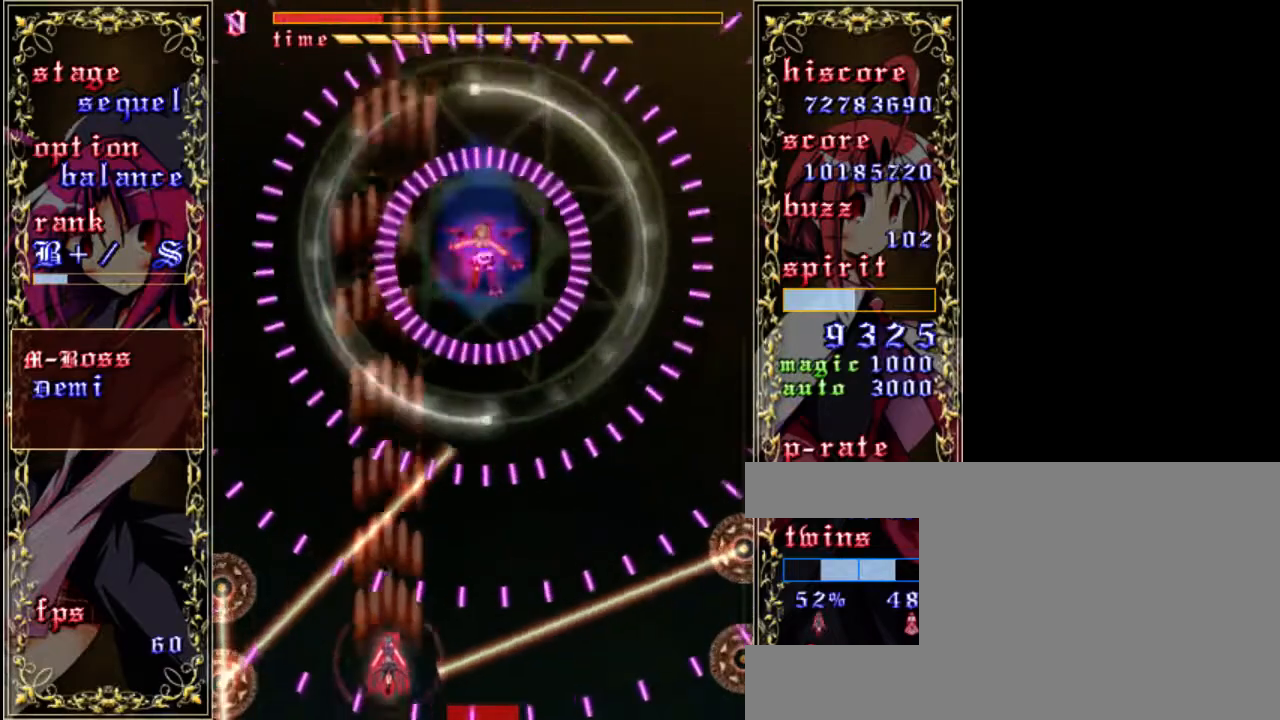
Gameplay with keyboard; each line is a JSON object with the keys held at the frame after it. "events" lists presses ("down") and releases ("up") of "a", "c", "d", "down", "left", "right", "s", "shift", "up", "x" and "z" between this image and that frame as [ms after this image, input, new state], when the widget could be followed in between. No other keys are recorded. Mouse input is not recorded.
{"keys": ["shift", "z"], "events": [[17, "right", "down"], [17, "shift", "down"], [250, "up", "down"], [417, "right", "up"], [417, "up", "up"]]}
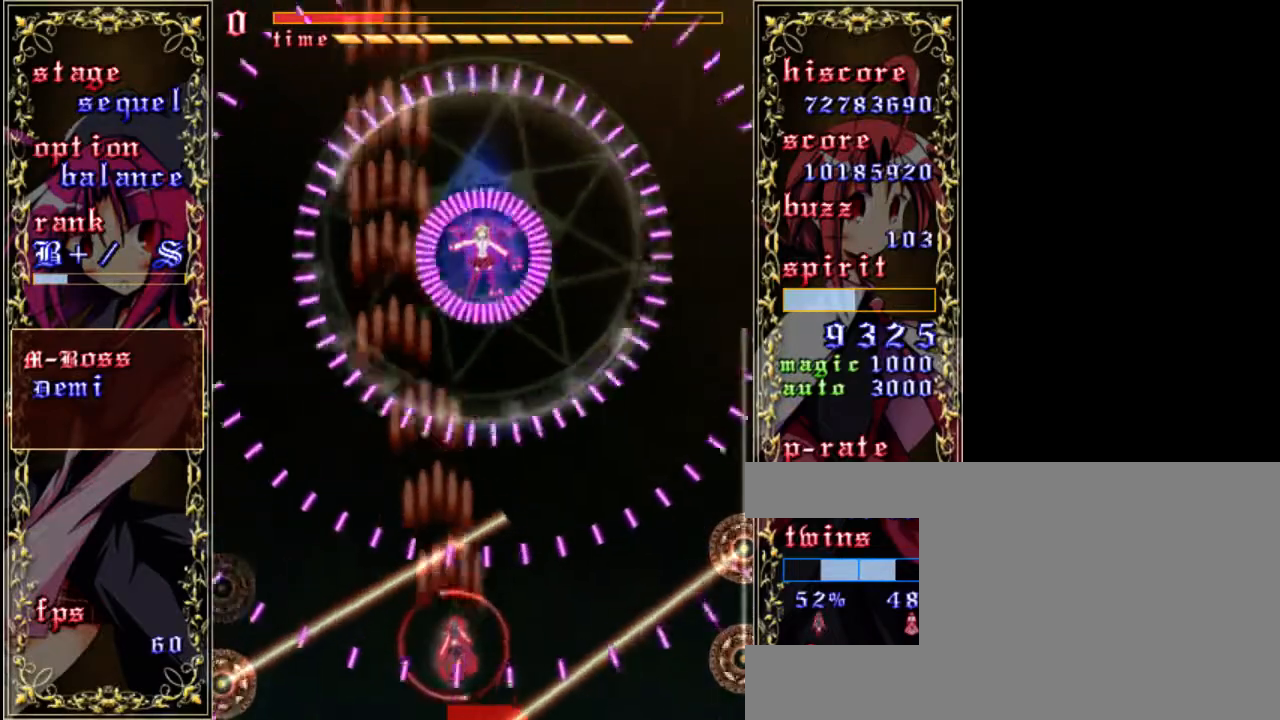
{"keys": ["right", "shift", "z"], "events": [[50, "right", "down"], [117, "down", "down"], [117, "shift", "up"], [317, "down", "up"], [383, "shift", "down"]]}
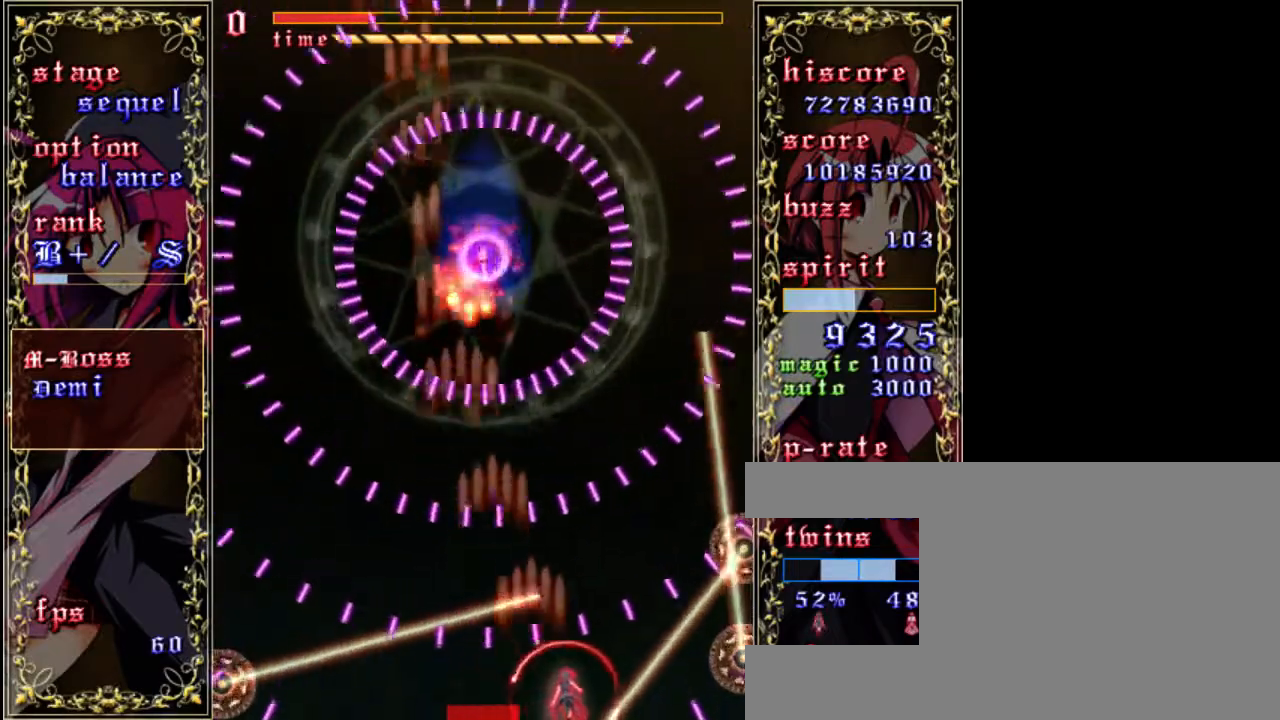
{"keys": ["shift", "up", "z"], "events": [[17, "right", "up"], [383, "up", "down"]]}
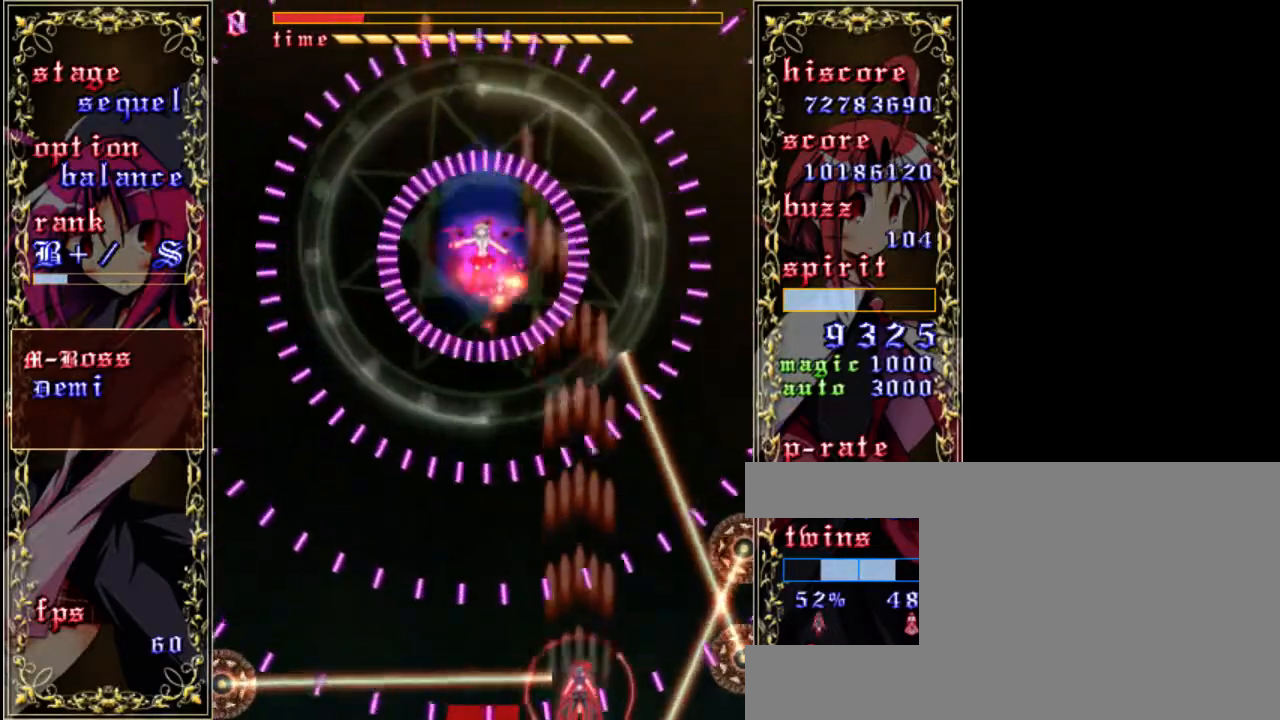
{"keys": ["left", "shift", "z"], "events": [[283, "shift", "up"], [383, "left", "down"], [383, "up", "up"], [483, "shift", "down"]]}
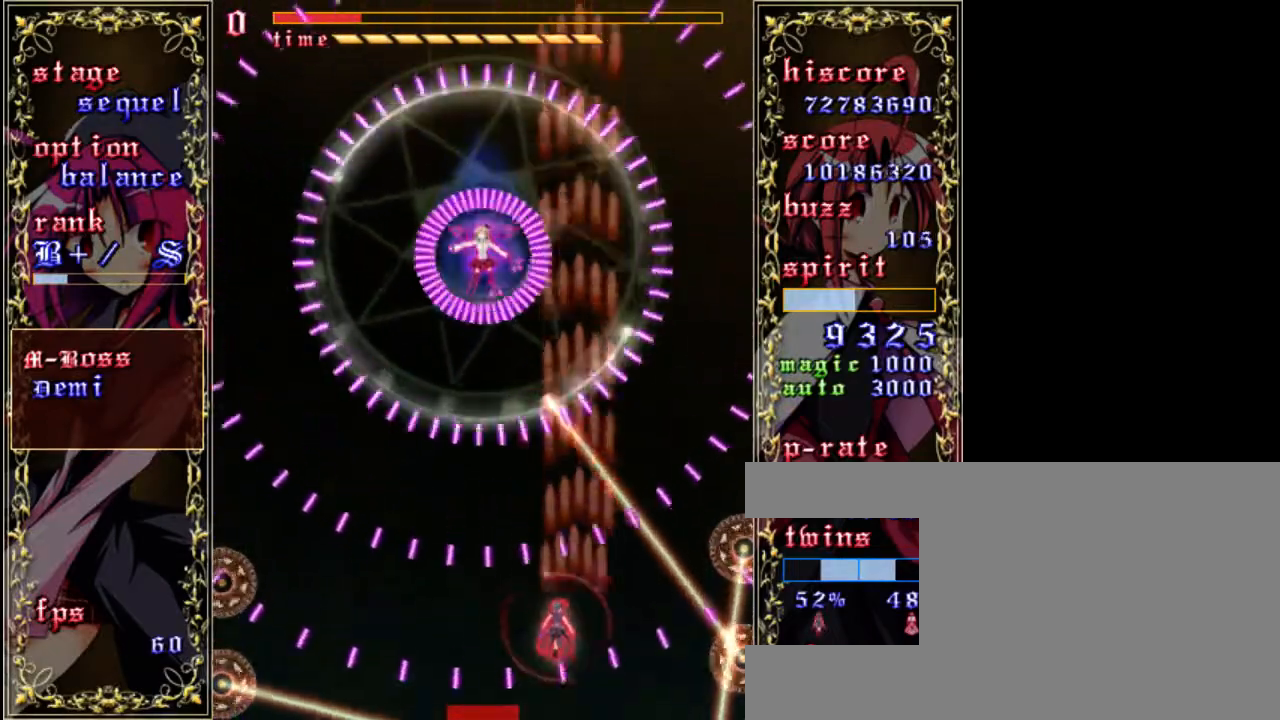
{"keys": ["left", "shift", "z"], "events": [[17, "down", "down"], [150, "left", "up"], [317, "left", "down"], [350, "down", "up"]]}
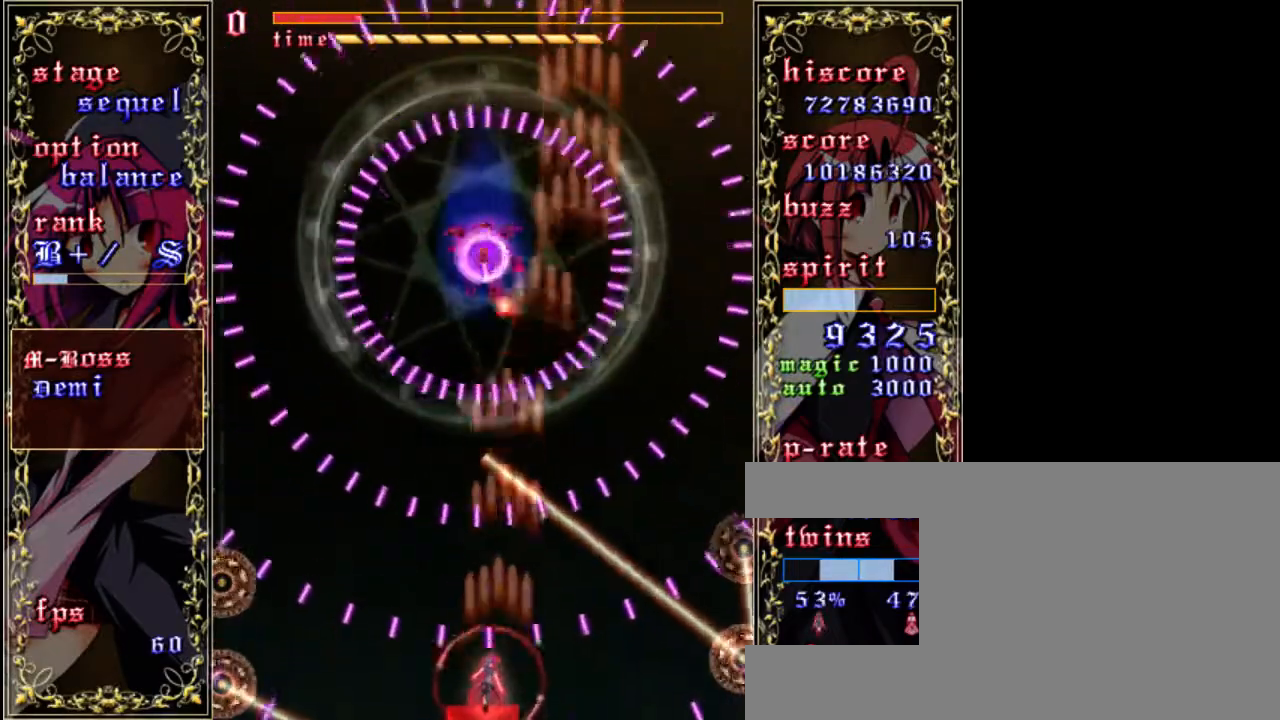
{"keys": ["shift", "z"], "events": [[150, "left", "up"], [150, "up", "down"], [317, "up", "up"]]}
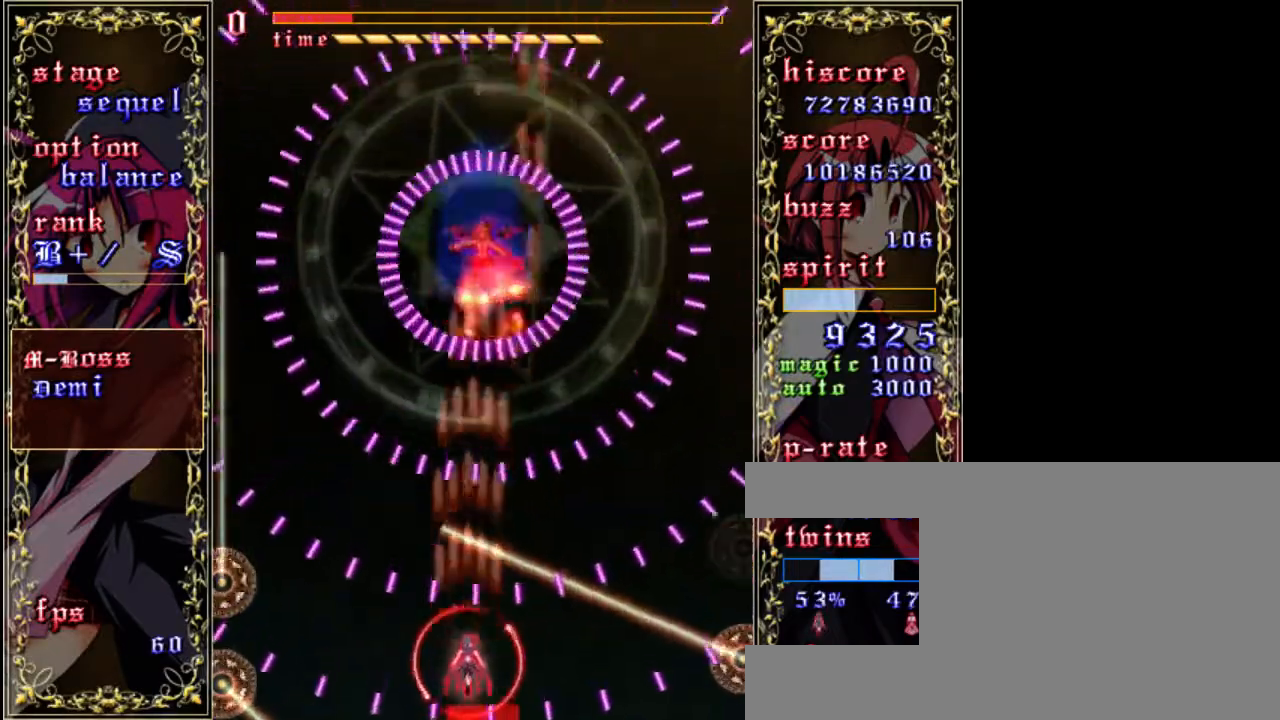
{"keys": ["down", "left", "z"], "events": [[17, "left", "down"], [150, "left", "up"], [150, "up", "down"], [317, "up", "up"], [350, "left", "down"], [383, "shift", "up"], [483, "down", "down"]]}
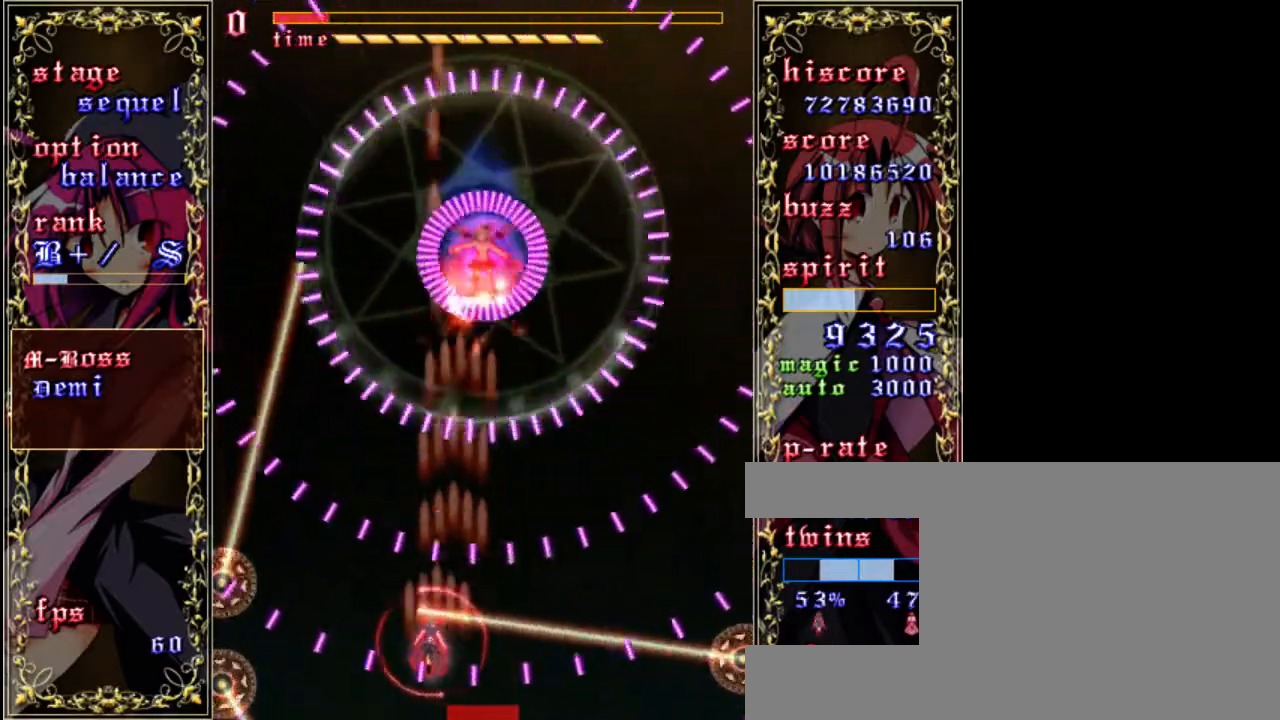
{"keys": ["right", "shift", "up", "z"], "events": [[17, "shift", "down"], [150, "left", "up"], [183, "down", "up"], [467, "up", "down"], [500, "right", "down"]]}
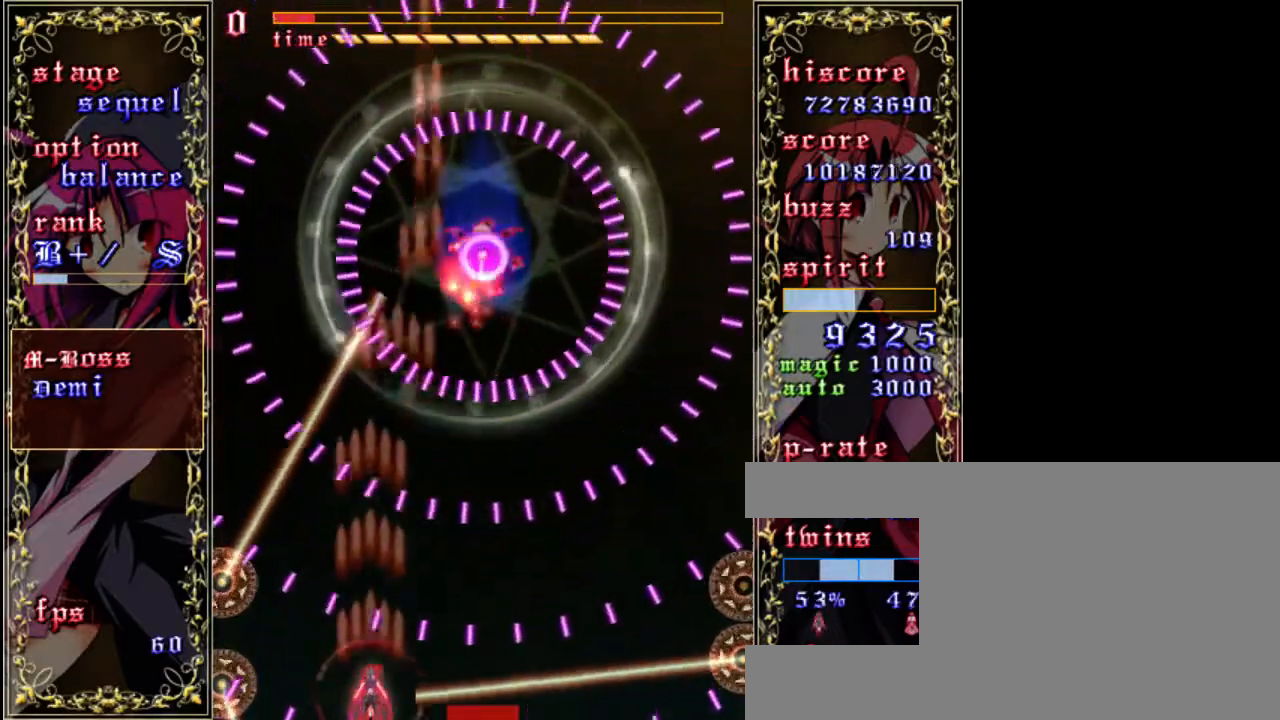
{"keys": ["down", "right", "shift", "z"], "events": [[233, "shift", "up"], [317, "up", "up"], [383, "down", "down"], [417, "shift", "down"]]}
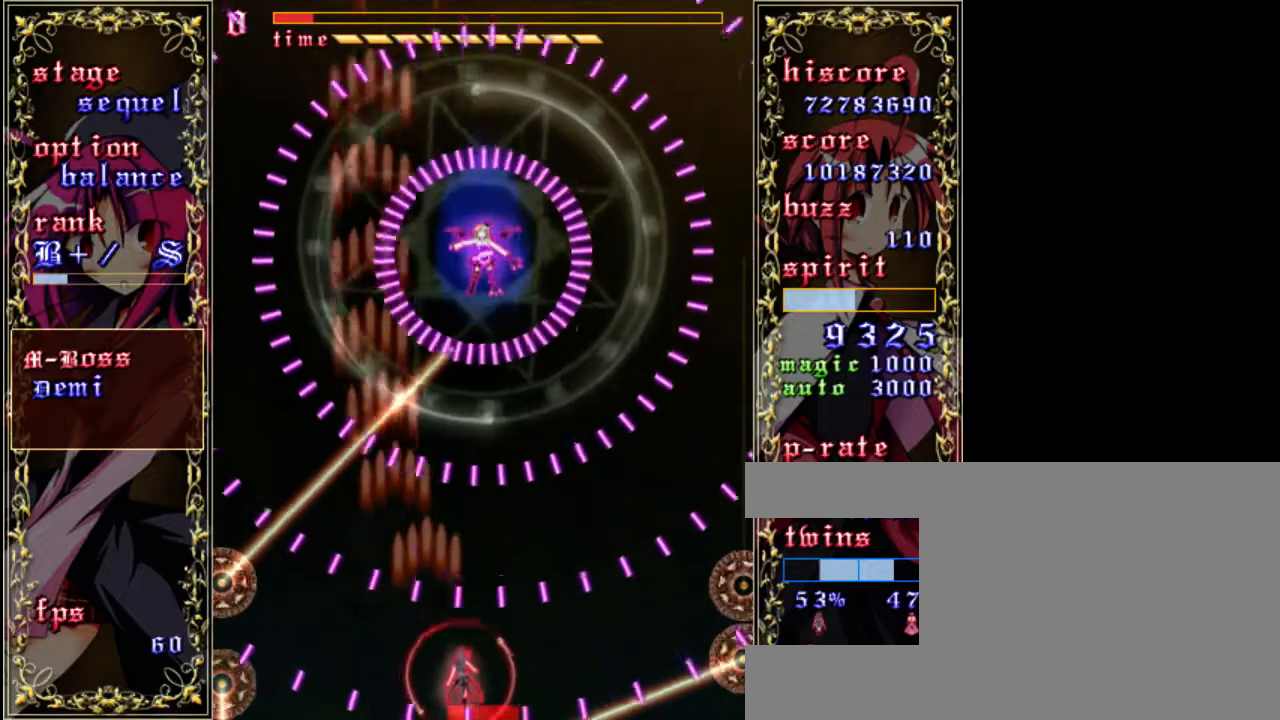
{"keys": ["shift", "z"], "events": [[83, "right", "up"], [117, "down", "up"], [317, "left", "down"], [417, "left", "up"]]}
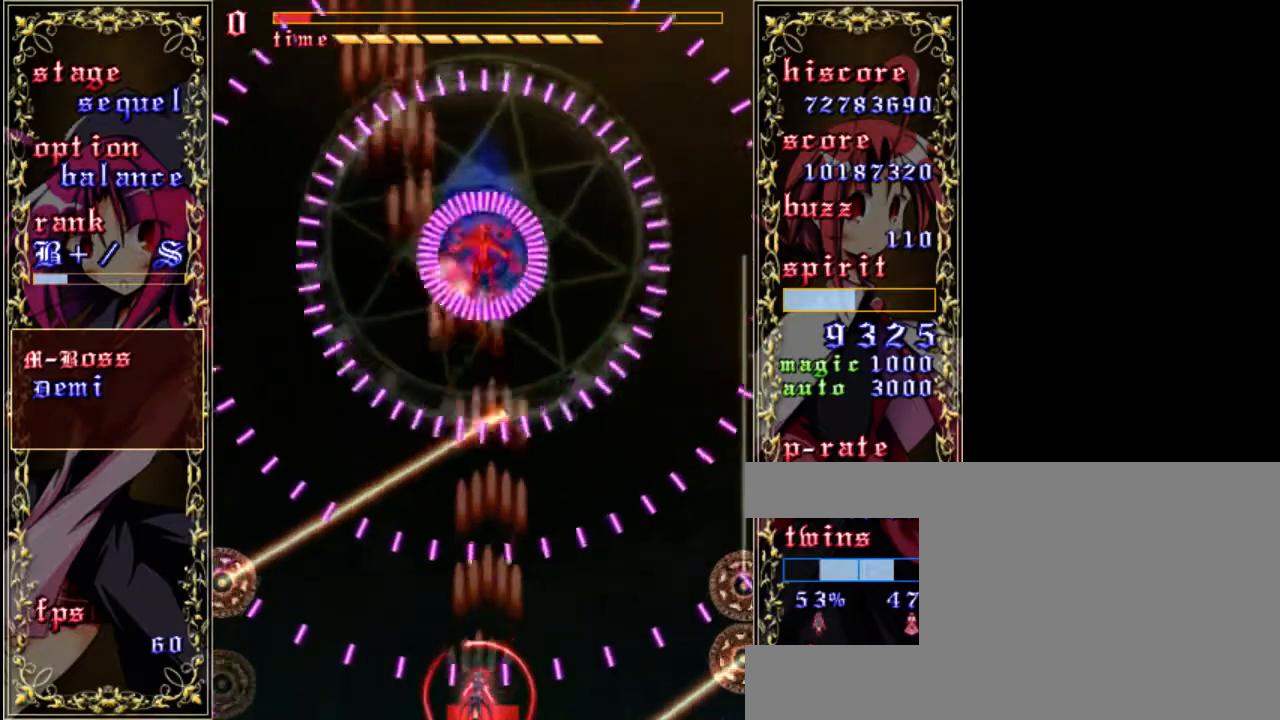
{"keys": ["shift", "up", "z"], "events": [[150, "right", "down"], [317, "right", "up"], [317, "up", "down"]]}
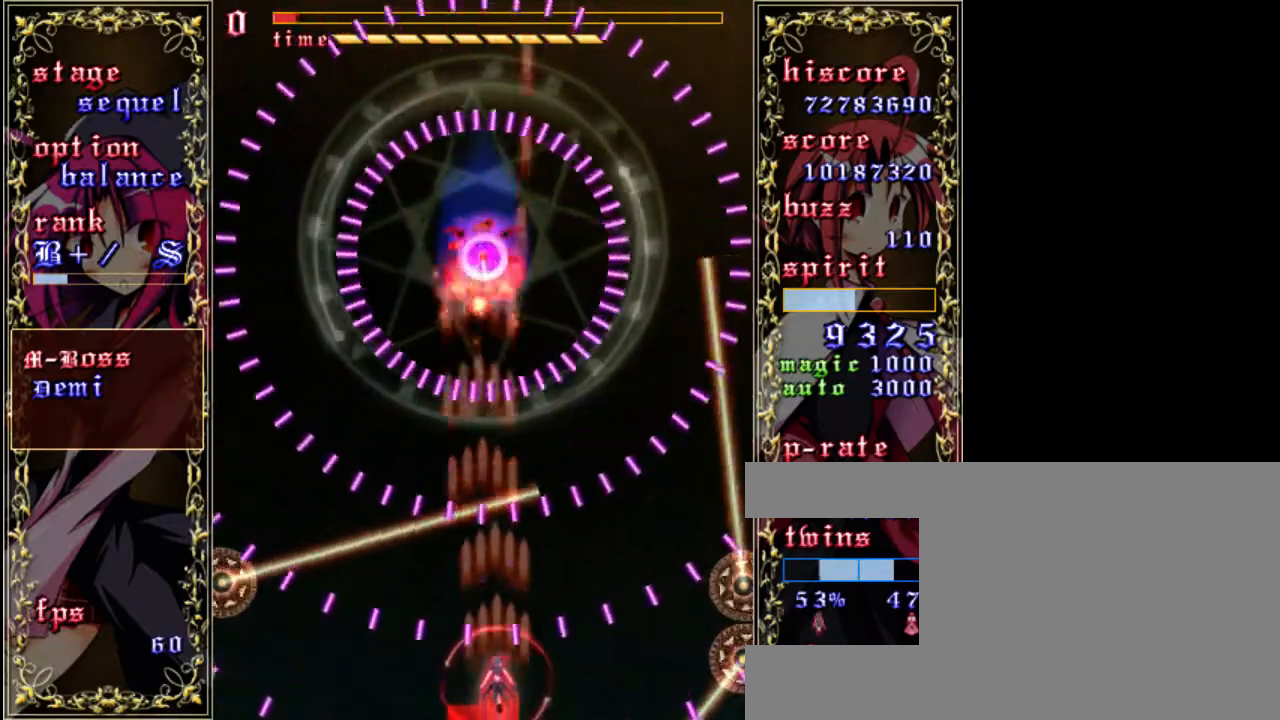
{"keys": ["down", "right", "shift", "z"], "events": [[117, "up", "up"], [183, "right", "down"], [183, "shift", "up"], [350, "down", "down"], [383, "shift", "down"]]}
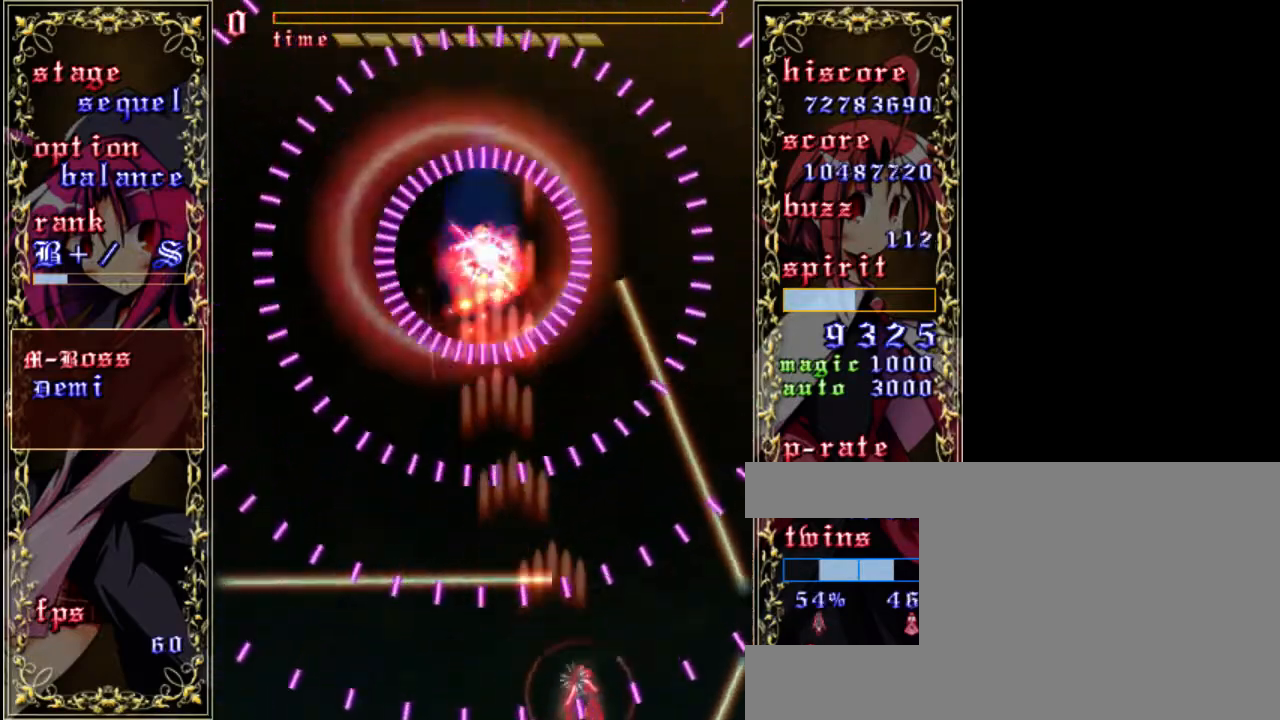
{"keys": ["up", "z"], "events": [[17, "down", "up"], [50, "right", "up"], [217, "right", "down"], [250, "right", "up"], [450, "shift", "up"], [450, "up", "down"]]}
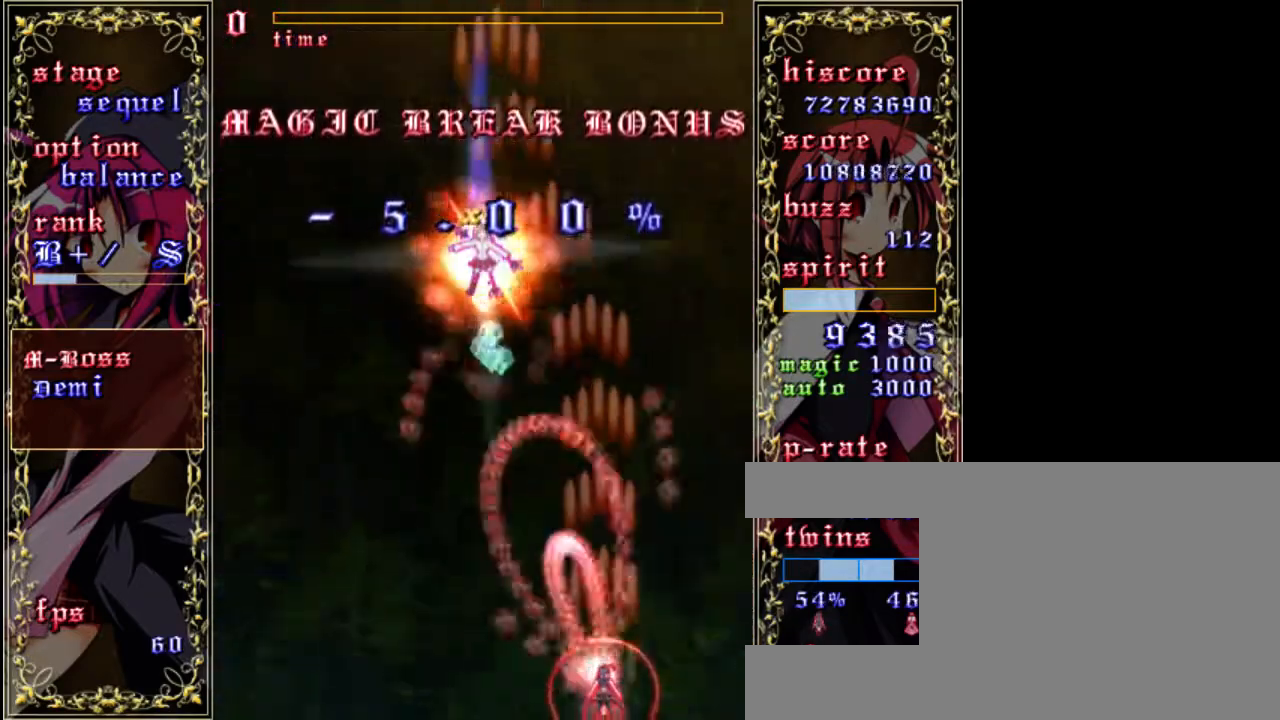
{"keys": ["z"], "events": [[17, "left", "down"], [17, "up", "up"], [183, "up", "down"], [317, "a", "down"], [350, "left", "up"], [383, "up", "up"], [450, "a", "up"]]}
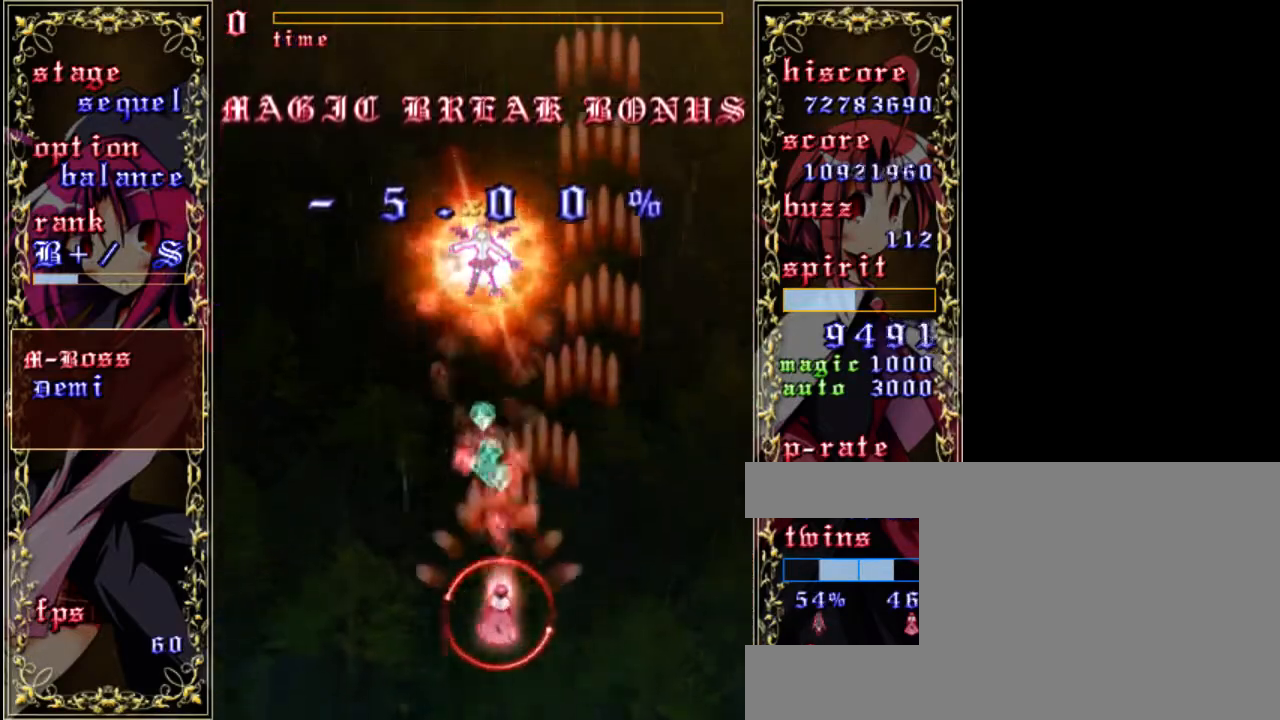
{"keys": ["right", "z"], "events": [[500, "right", "down"]]}
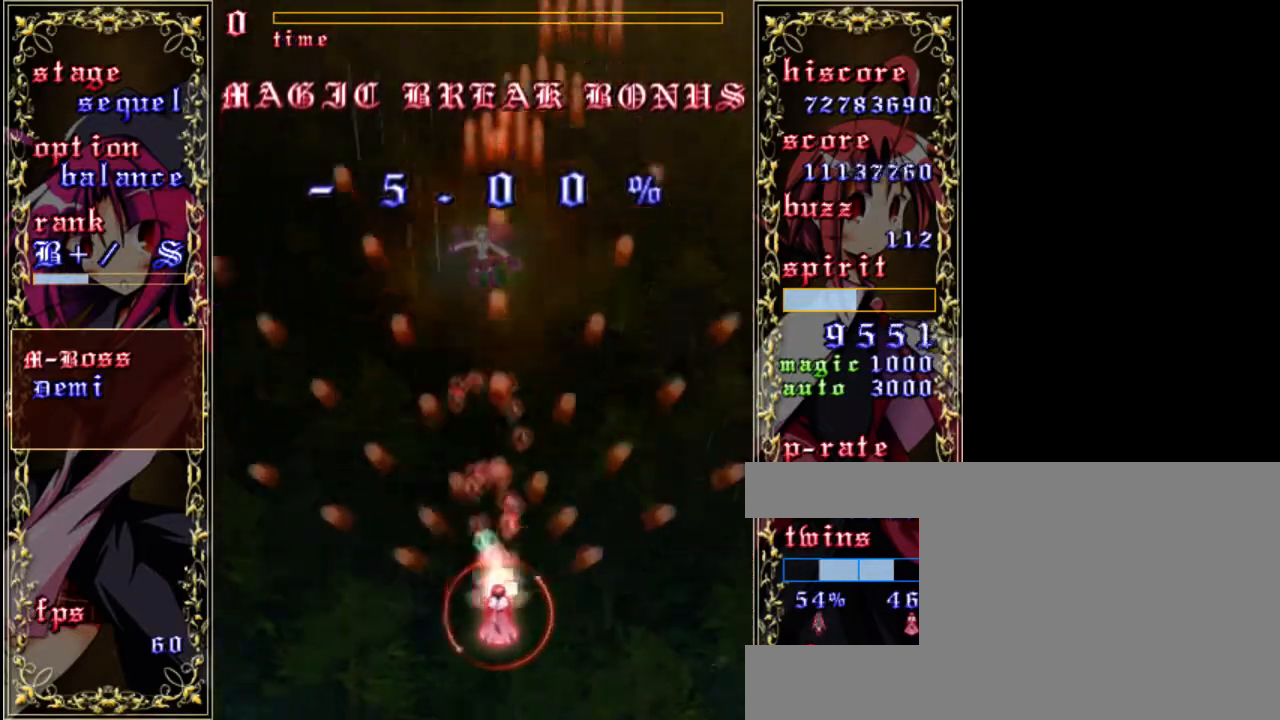
{"keys": ["z"], "events": [[100, "down", "down"], [217, "right", "up"], [283, "down", "up"]]}
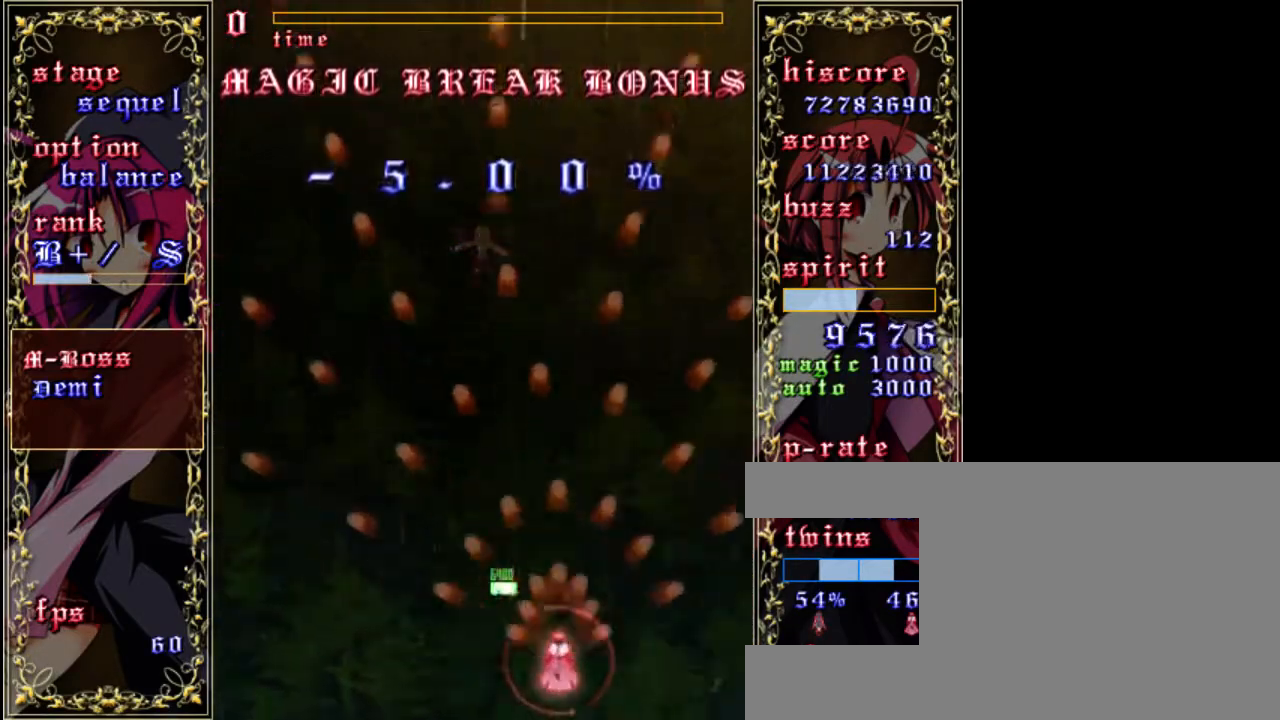
{"keys": ["z"], "events": []}
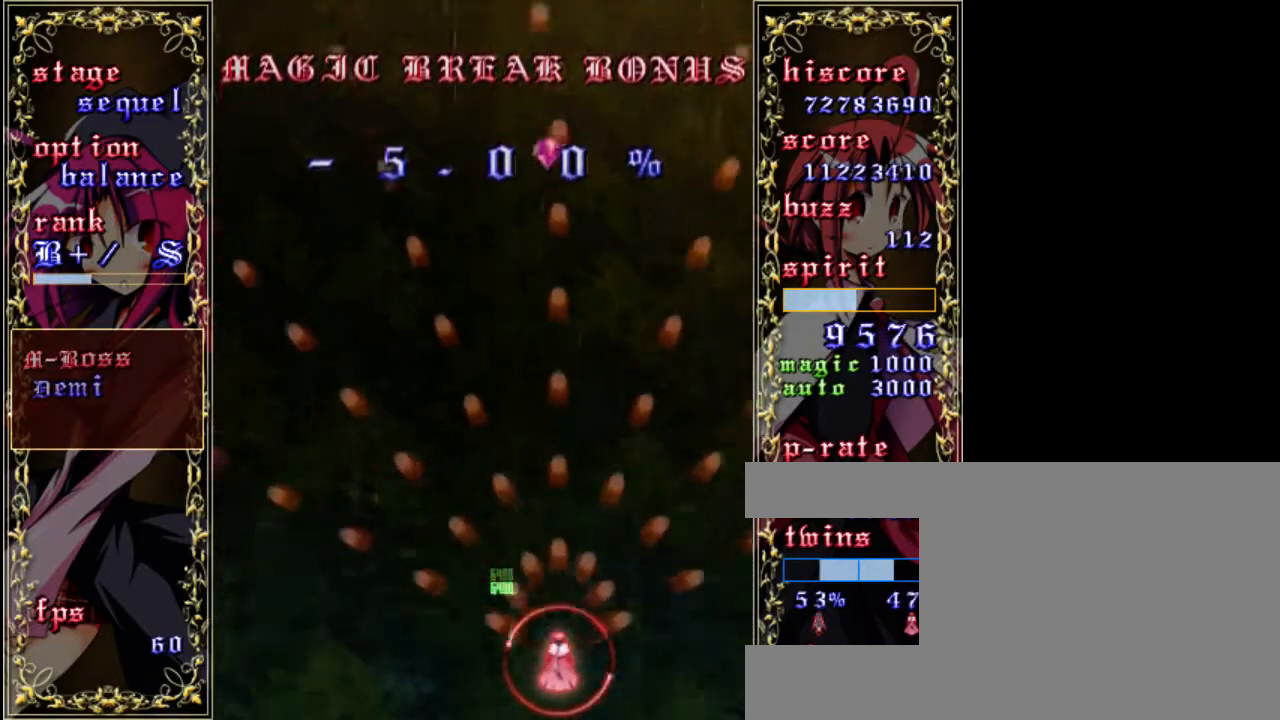
{"keys": ["z"], "events": []}
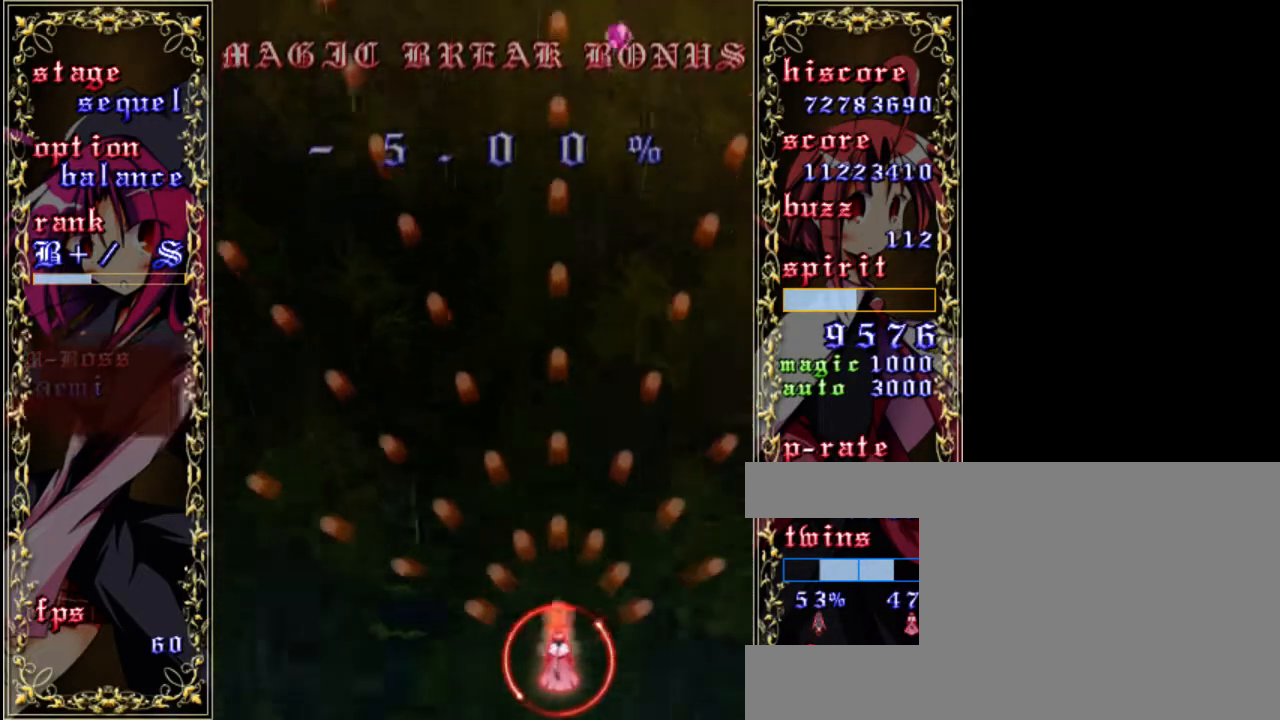
{"keys": ["z"], "events": []}
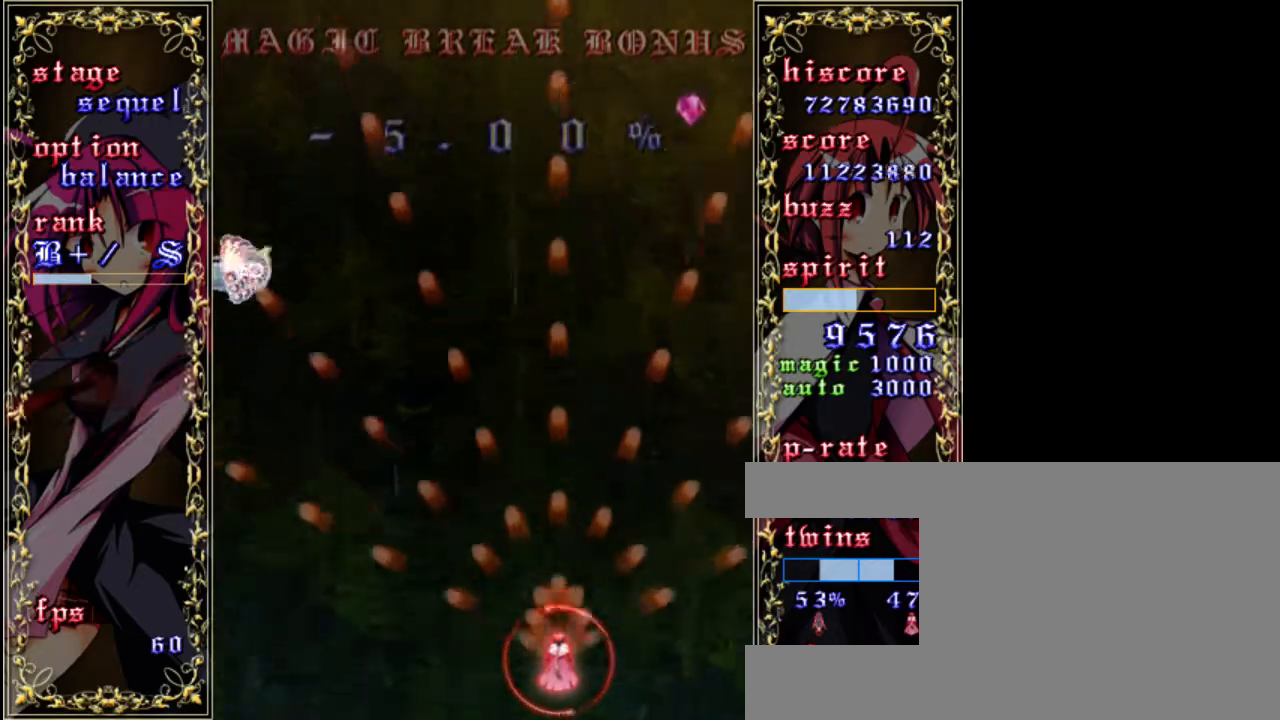
{"keys": ["z"], "events": []}
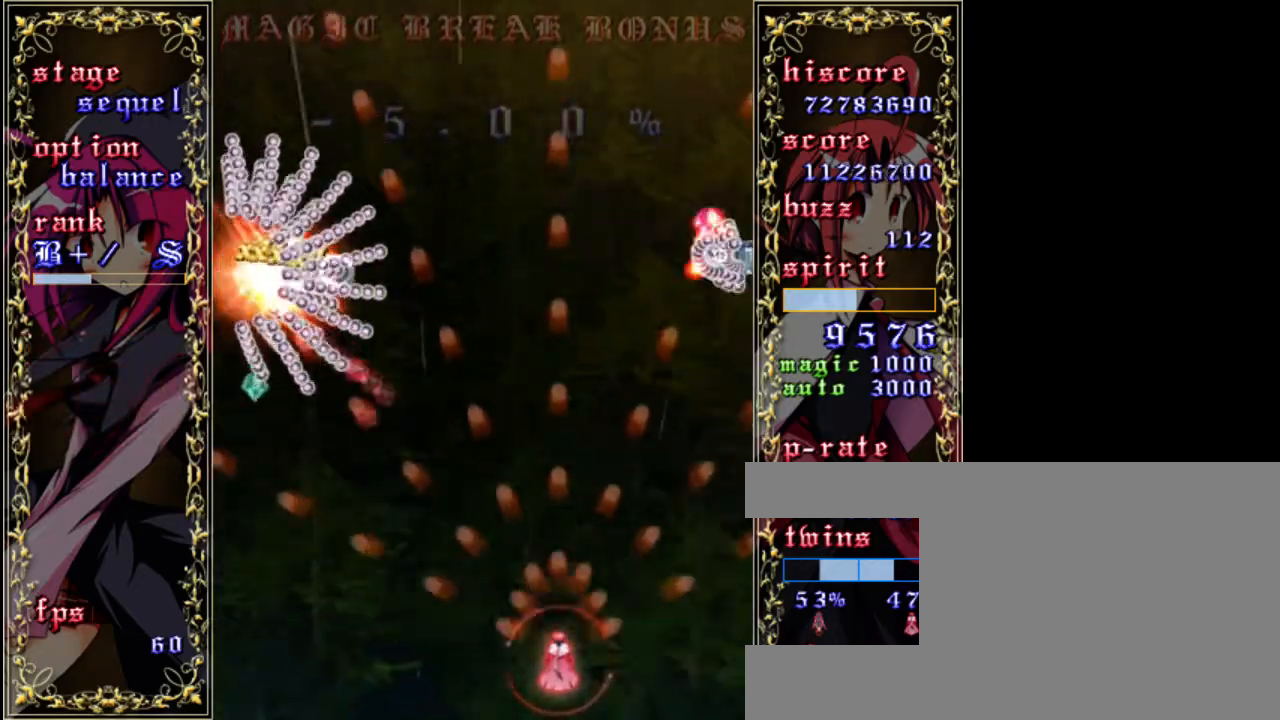
{"keys": ["z"], "events": []}
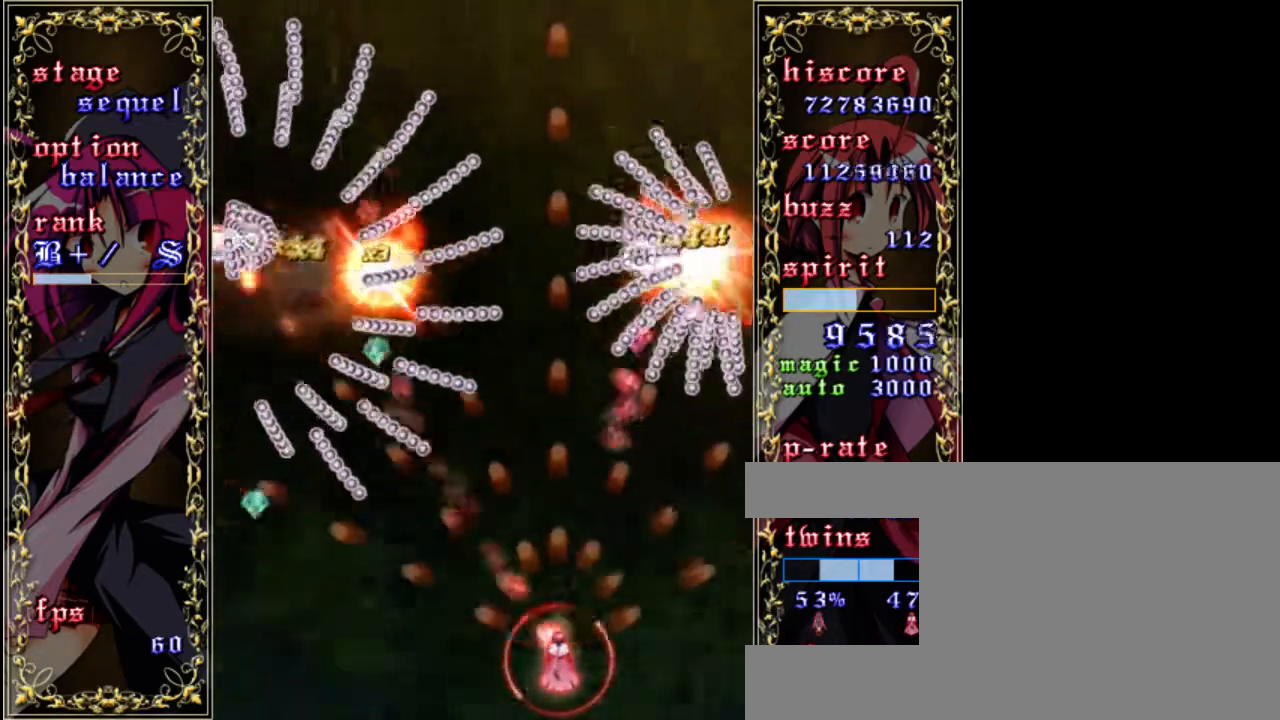
{"keys": ["left", "shift", "z"], "events": [[200, "shift", "down"], [367, "left", "down"]]}
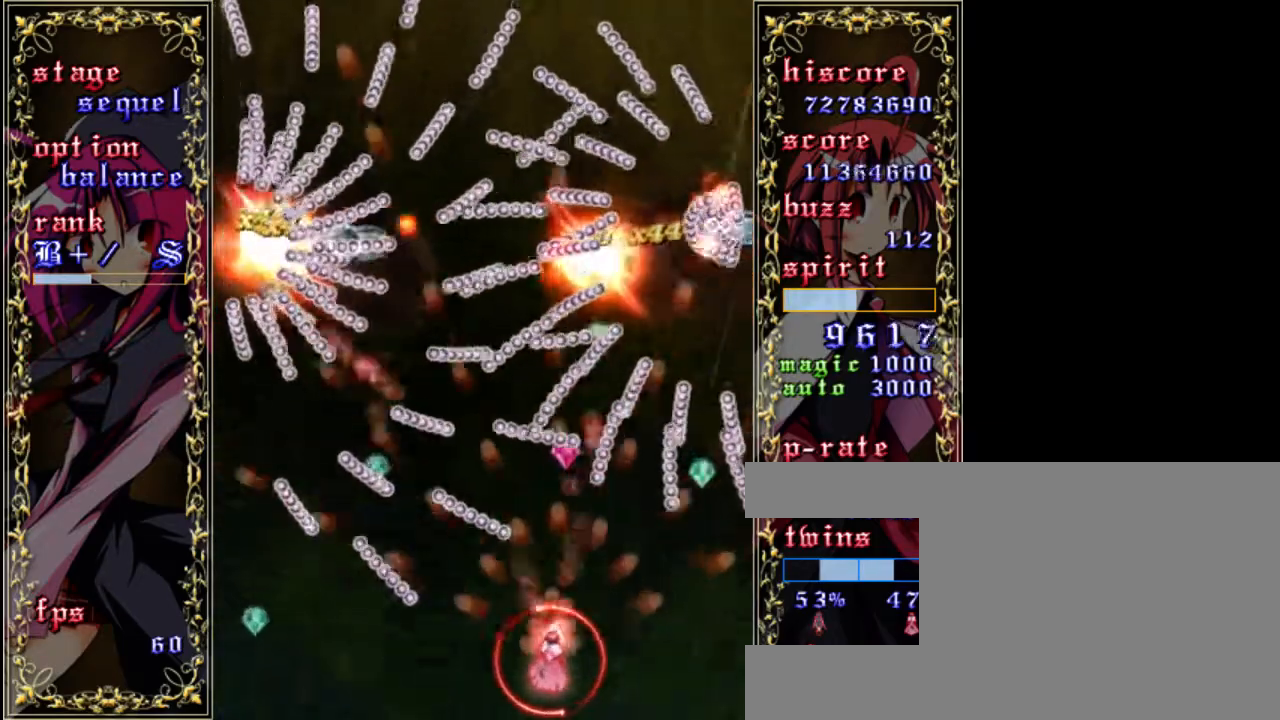
{"keys": ["left", "shift", "z"], "events": []}
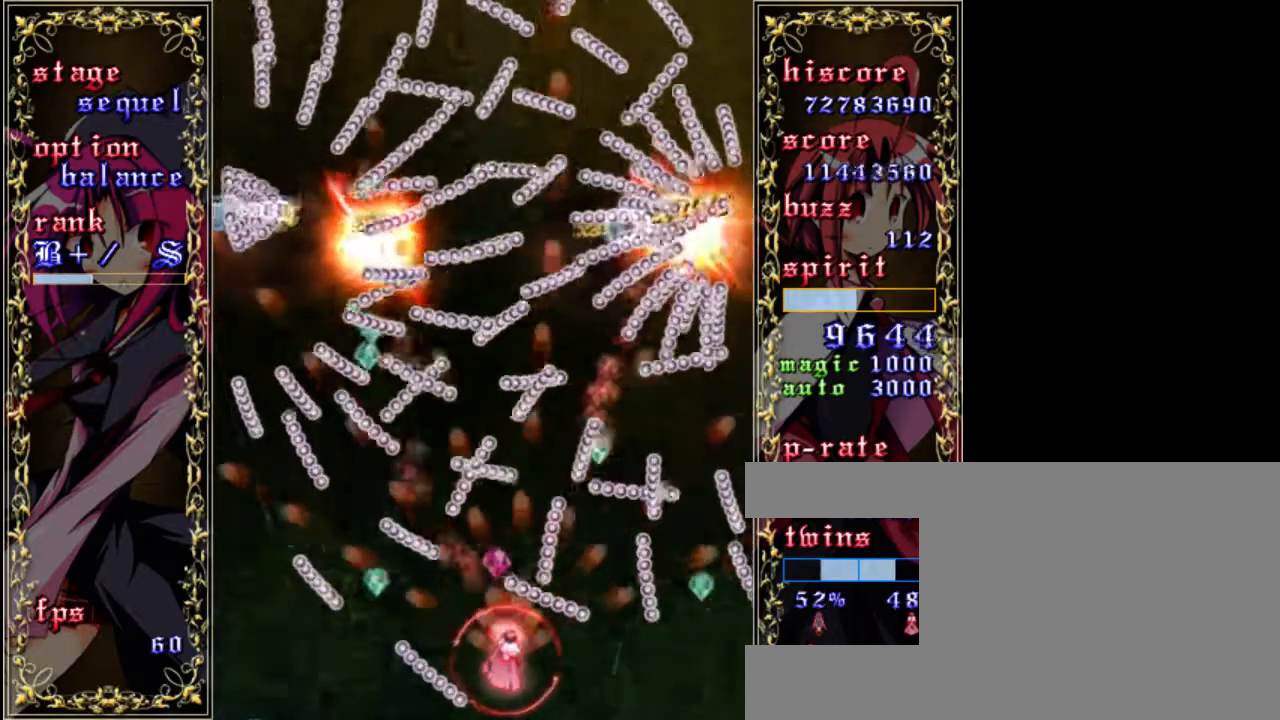
{"keys": ["shift", "z"], "events": [[67, "shift", "up"], [267, "shift", "down"], [433, "left", "up"]]}
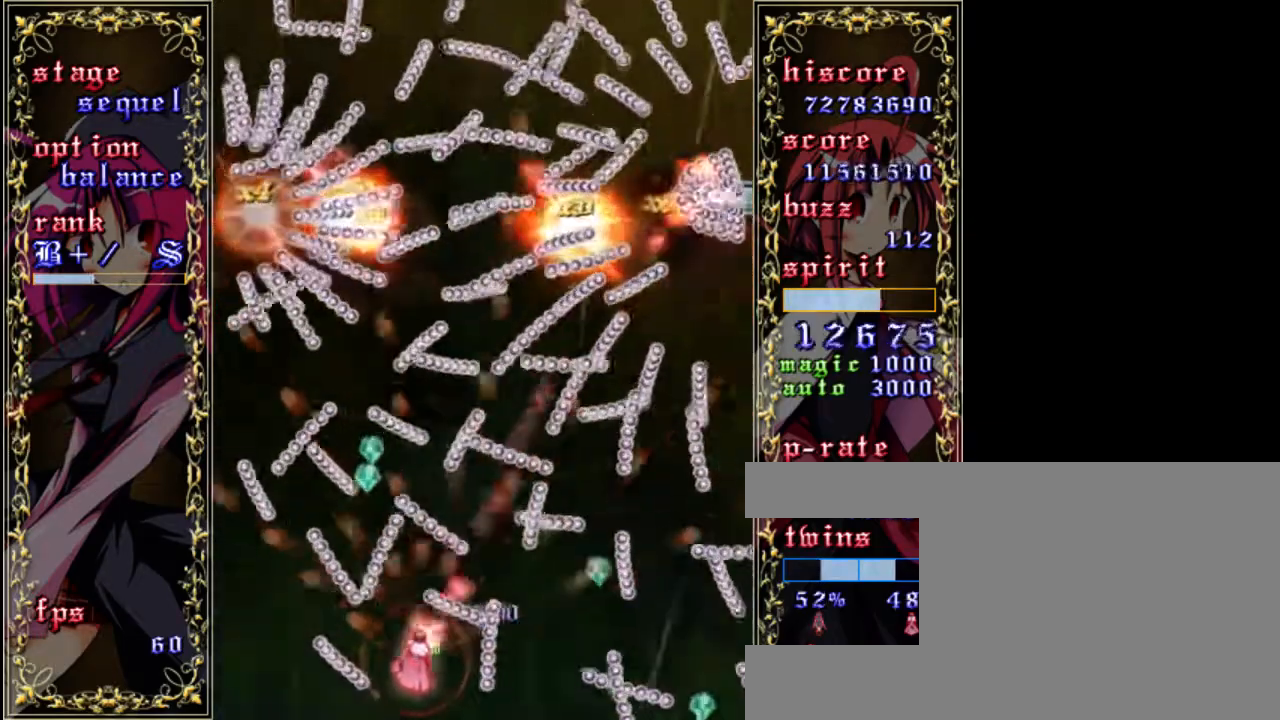
{"keys": ["shift", "z"], "events": [[50, "left", "down"], [250, "left", "up"]]}
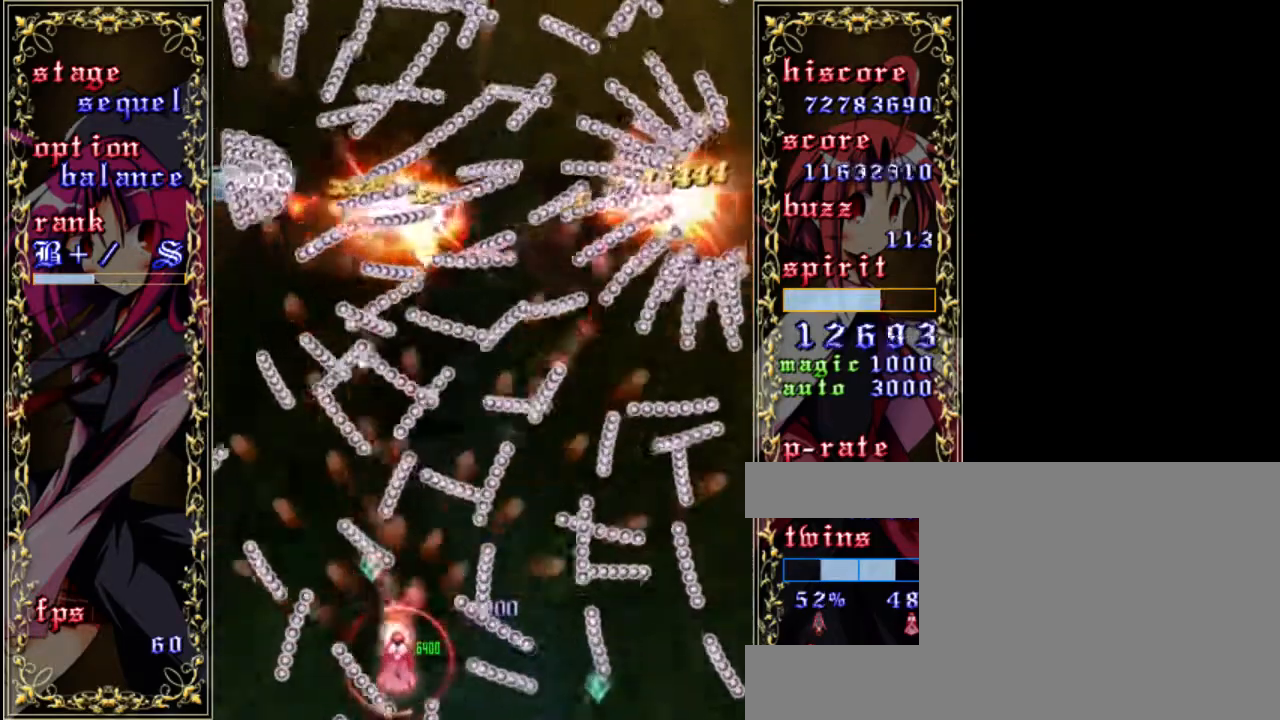
{"keys": ["left", "shift", "z"], "events": [[50, "left", "down"]]}
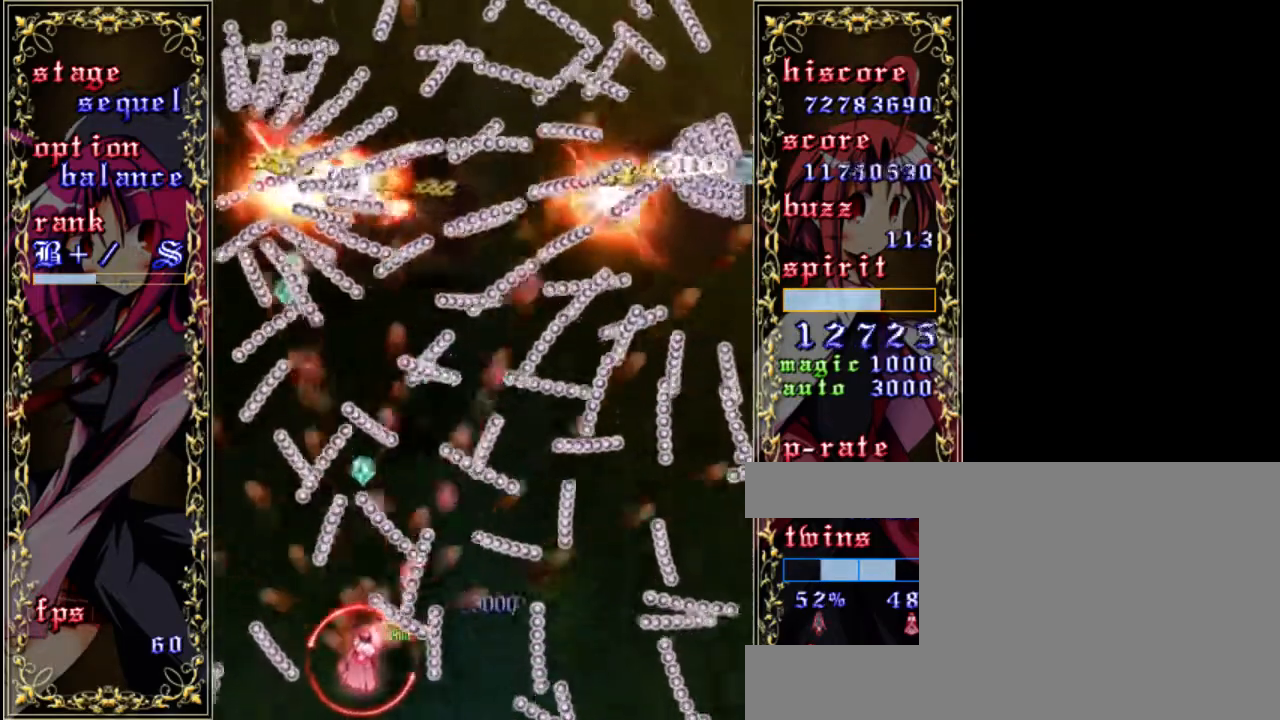
{"keys": ["shift", "z"], "events": [[83, "shift", "up"], [250, "shift", "down"], [250, "up", "down"], [317, "left", "up"], [417, "up", "up"]]}
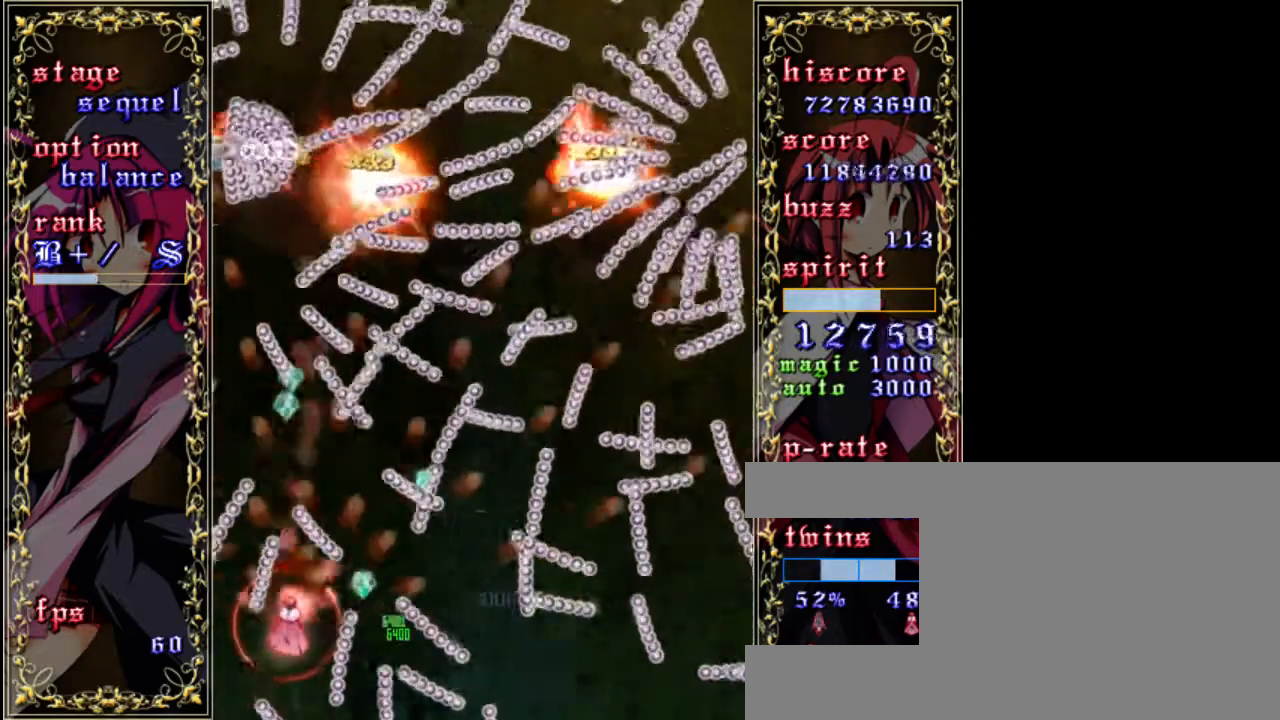
{"keys": ["down", "shift", "z"], "events": [[183, "down", "down"], [283, "right", "down"], [383, "right", "up"]]}
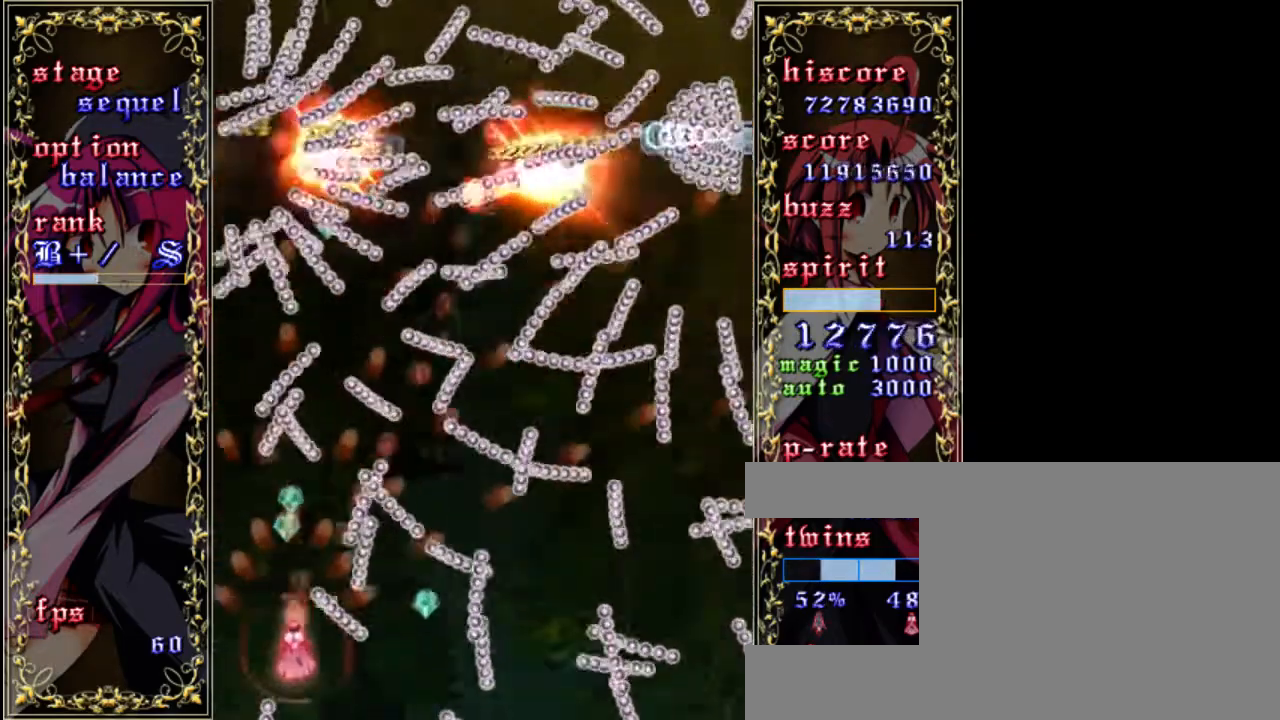
{"keys": ["shift", "z"], "events": [[50, "shift", "up"], [283, "shift", "down"], [417, "down", "up"]]}
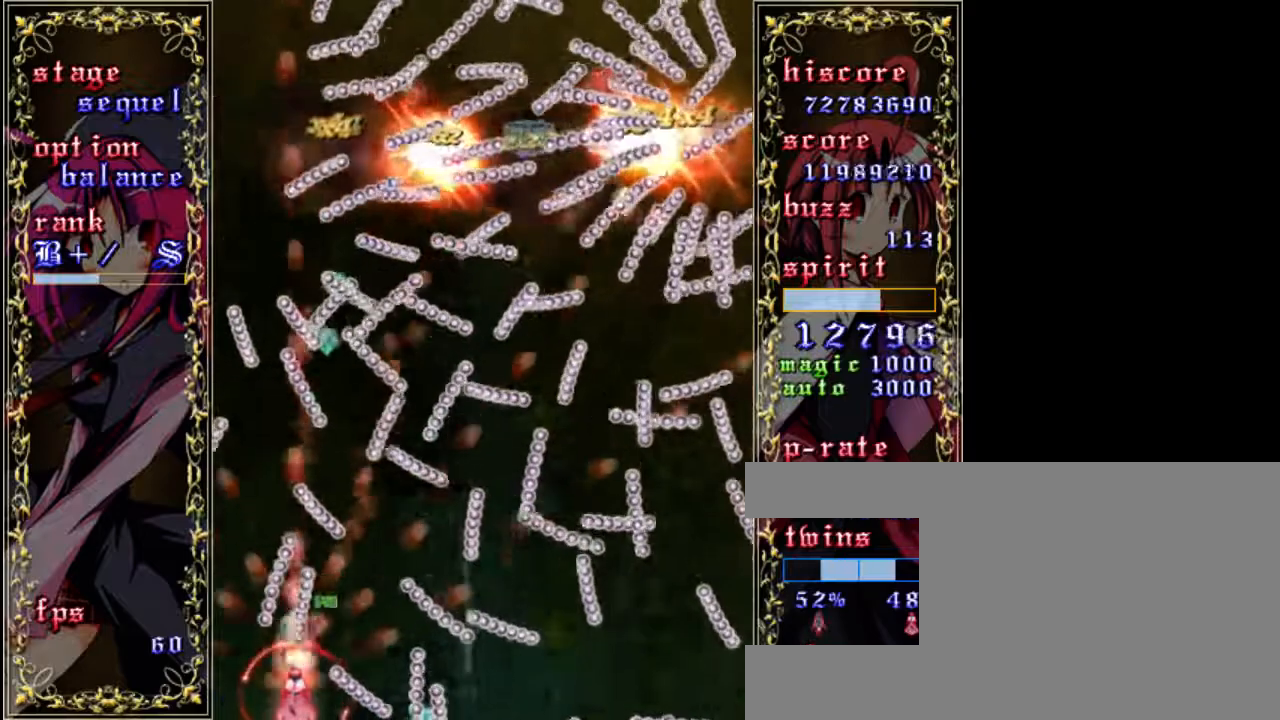
{"keys": ["shift", "up", "z"], "events": [[183, "right", "down"], [283, "right", "up"], [450, "up", "down"]]}